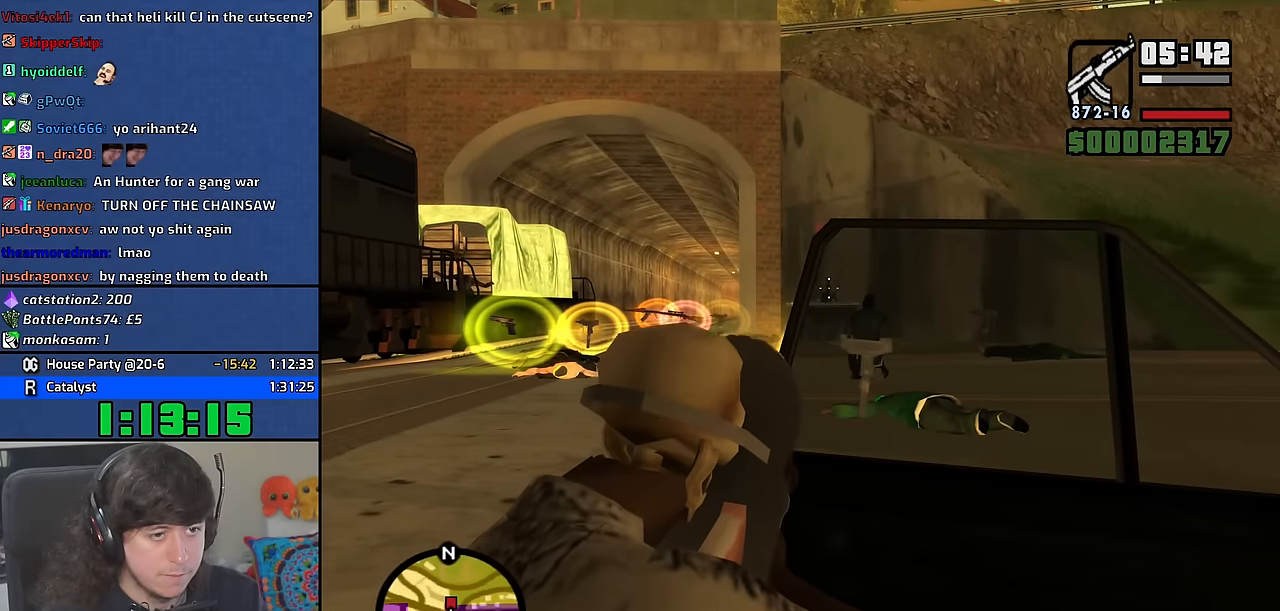
Gameplay with keyboard and mouse; each line is a JSON object with the keys and mouse buttons held at the frame after it. "events" lists presses ("down") and releases ("up") of "1", "2", "3", "4", "5", "6", "8", "a", "alt", "b", "c", "ctrl", "d", "down", "e", "escape", "f", "f1", "f2", "f3", "g", "h", "left", "n", "num2", "q", "r", "right", "s", "shift", "space", "t", "tab", "up", "v", "w", "x", "y", "z" and "mouse_wheel" between this image and that frame as [ms after this image, input, new state], when the widget could be followed in between. "mouse_wheel" = the "wheel" button of the "mouse" list. No other keys are recorded. "wheel" means that the mouse wheel is clicked or scrolled. Mouse movement is not recorded. Not read: other_keys.
{"keys": ["space", "w"], "mouse": ["wheel"], "events": [[183, "c", "down"], [250, "c", "up"], [300, "space", "down"], [300, "w", "down"], [417, "mouse_wheel", "down"], [417, "space", "up"], [500, "space", "down"]]}
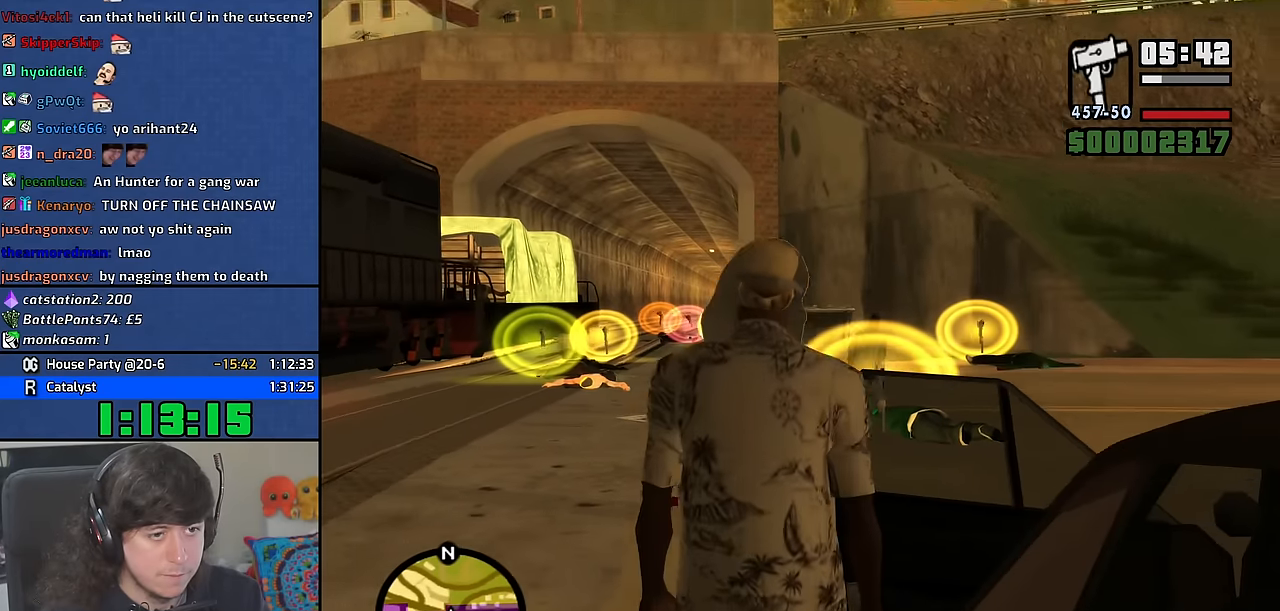
{"keys": ["w"], "mouse": [], "events": [[67, "mouse_wheel", "up"], [83, "space", "up"], [183, "space", "down"], [267, "space", "up"], [350, "space", "down"], [417, "space", "up"]]}
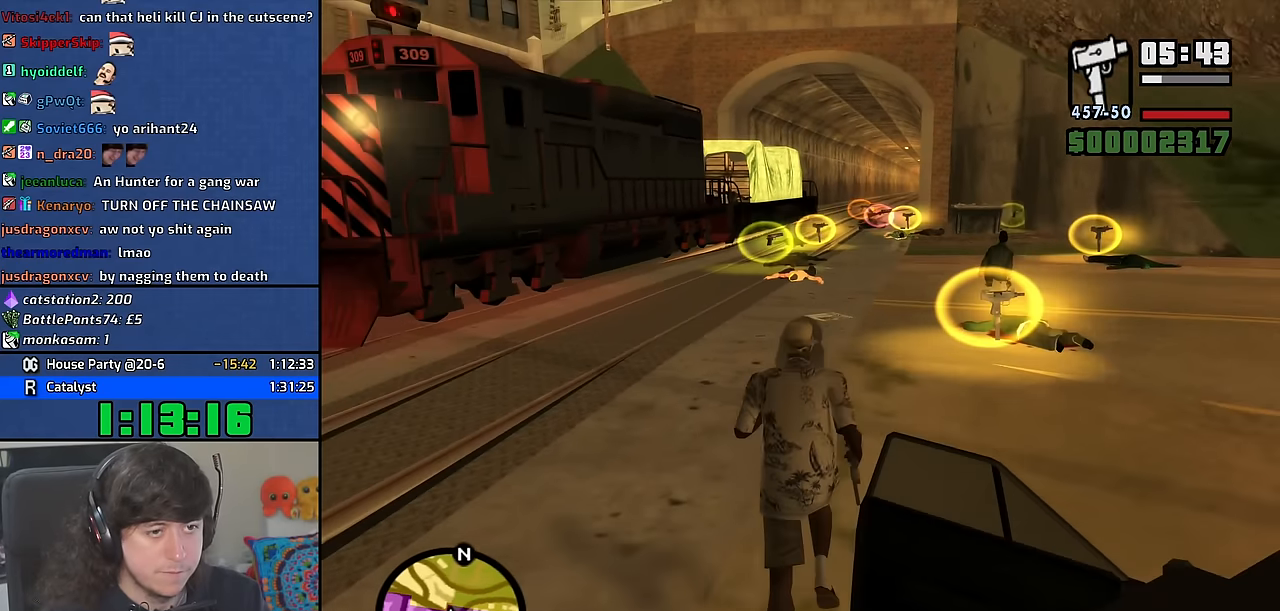
{"keys": ["w"], "mouse": [], "events": [[17, "space", "down"], [83, "space", "up"], [167, "space", "down"], [267, "space", "up"], [333, "space", "down"], [417, "space", "up"]]}
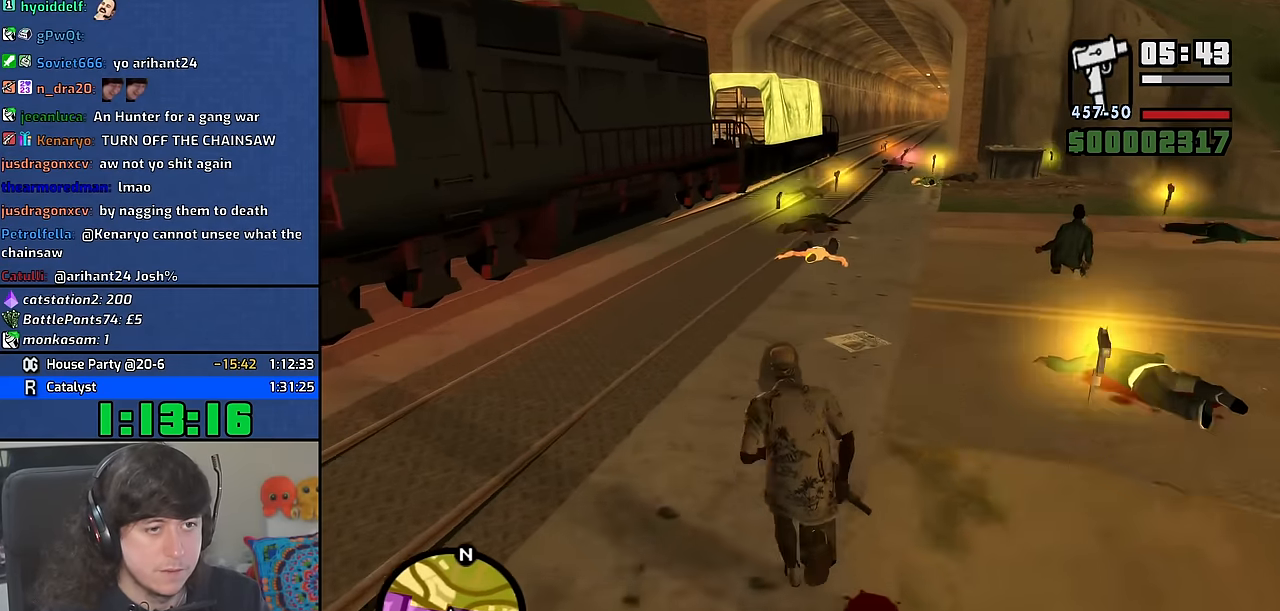
{"keys": ["w"], "mouse": [], "events": [[17, "space", "down"], [83, "space", "up"], [183, "space", "down"], [250, "space", "up"], [350, "space", "down"], [433, "space", "up"]]}
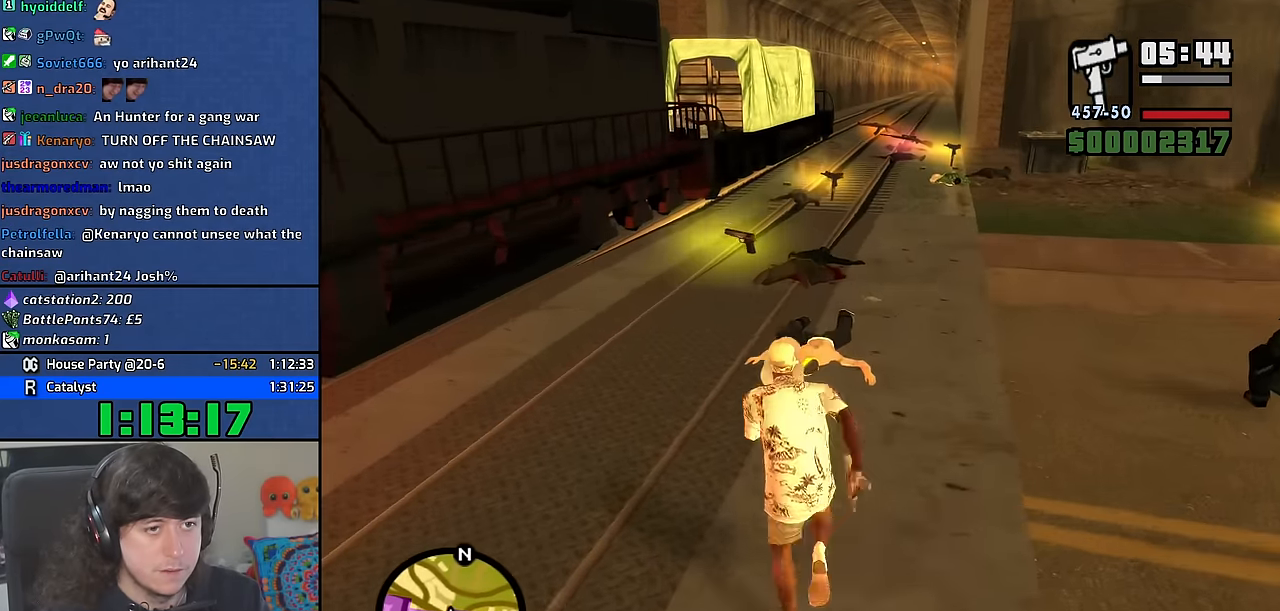
{"keys": ["w"], "mouse": [], "events": [[33, "space", "down"], [117, "space", "up"], [200, "space", "down"], [283, "space", "up"], [400, "space", "down"], [483, "space", "up"]]}
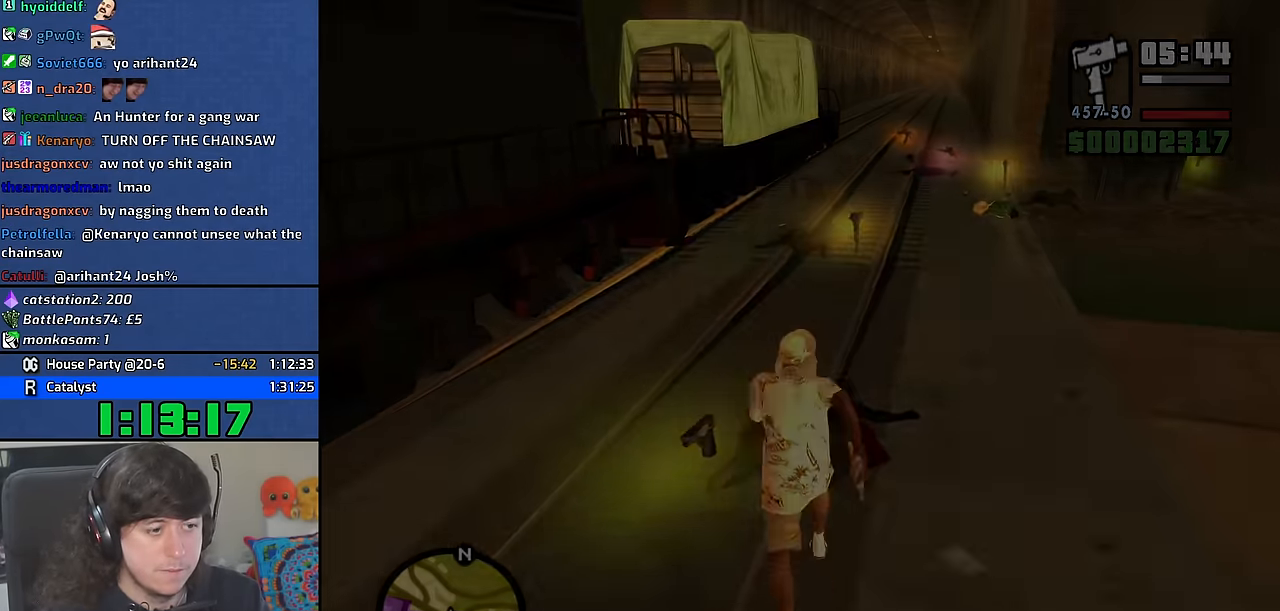
{"keys": ["space", "w"], "mouse": [], "events": [[83, "space", "down"], [150, "shift", "down"], [217, "space", "up"], [300, "shift", "up"], [300, "space", "down"], [383, "shift", "down"], [383, "space", "up"], [484, "shift", "up"], [500, "space", "down"]]}
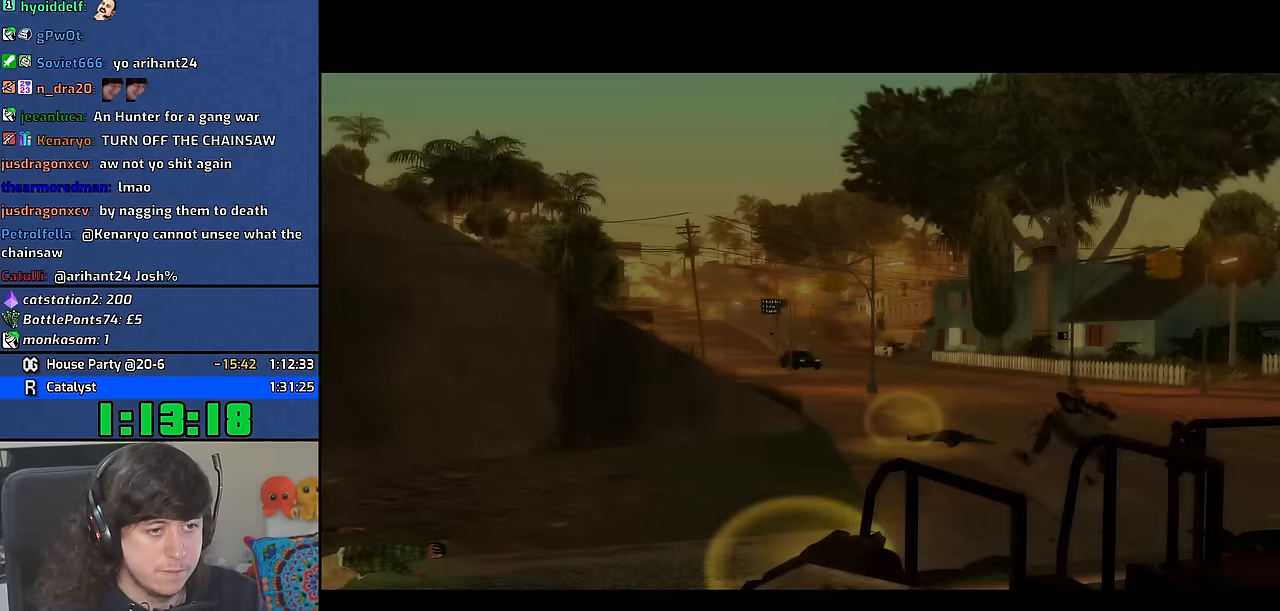
{"keys": ["space"], "mouse": [], "events": [[117, "a", "down"], [117, "space", "up"], [117, "w", "up"], [134, "d", "down"], [167, "a", "up"], [250, "space", "down"], [267, "d", "up"], [300, "w", "down"], [317, "a", "down"], [350, "space", "up"], [384, "w", "up"], [400, "a", "up"], [417, "d", "down"], [467, "space", "down"], [484, "d", "up"]]}
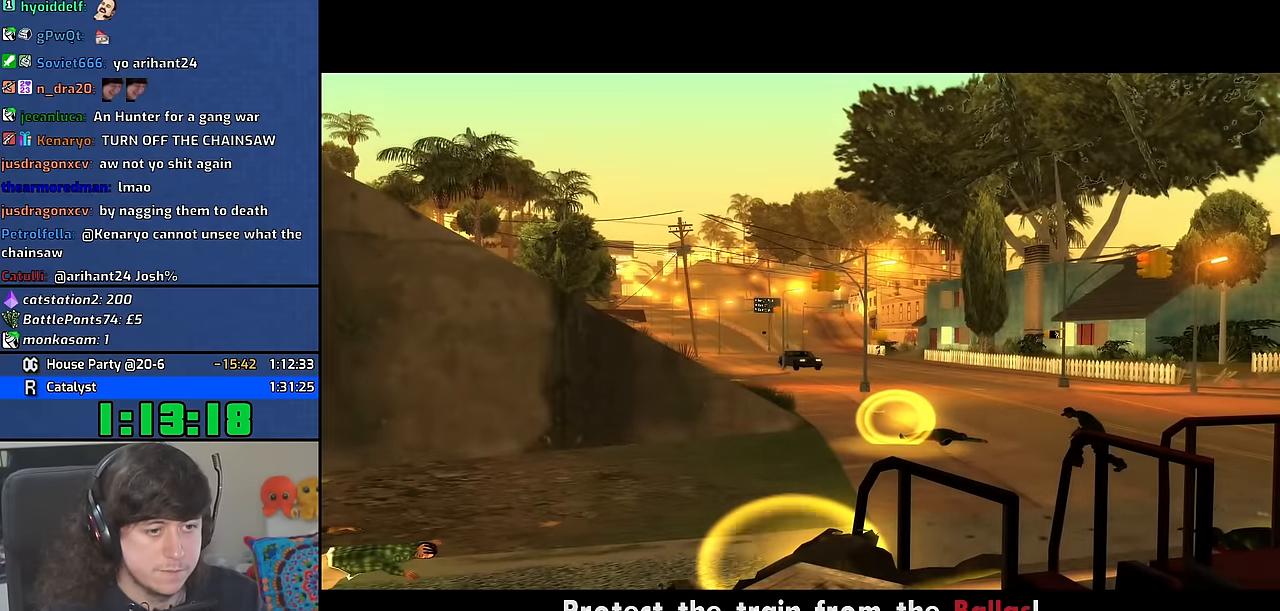
{"keys": ["a", "w"], "mouse": [], "events": [[34, "a", "down"], [67, "space", "up"], [184, "w", "down"], [234, "space", "down"], [284, "space", "up"], [300, "w", "up"], [417, "space", "down"], [467, "w", "down"], [484, "space", "up"]]}
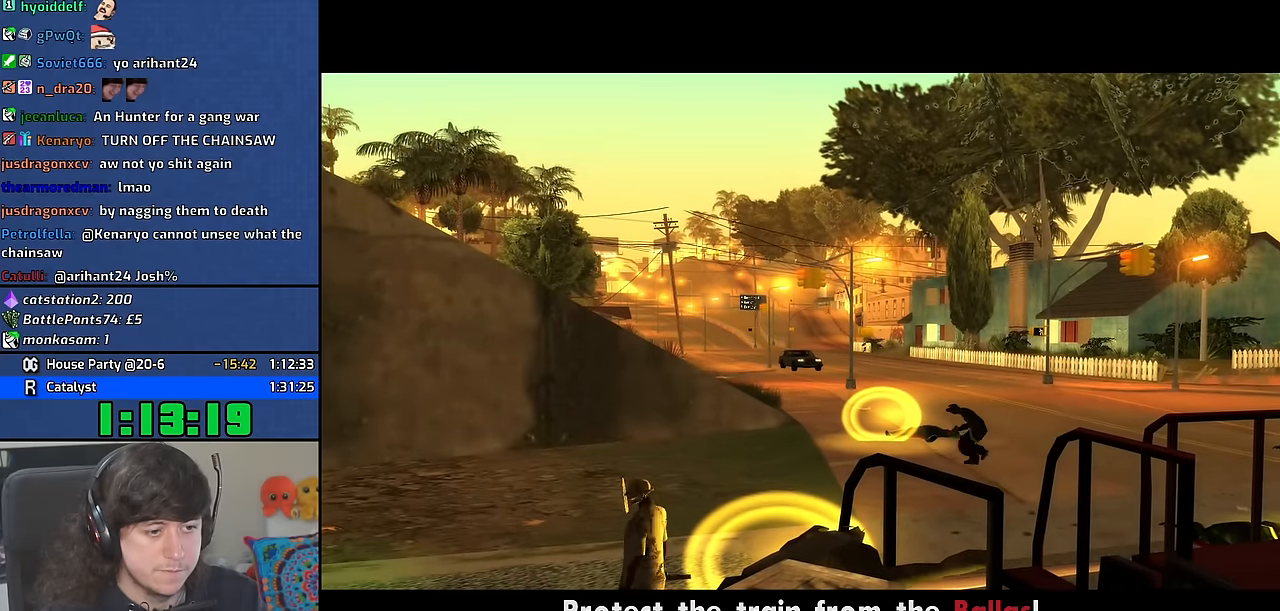
{"keys": [], "mouse": [], "events": [[100, "w", "up"], [150, "space", "down"], [184, "space", "up"], [300, "w", "down"], [350, "w", "up"], [367, "a", "up"]]}
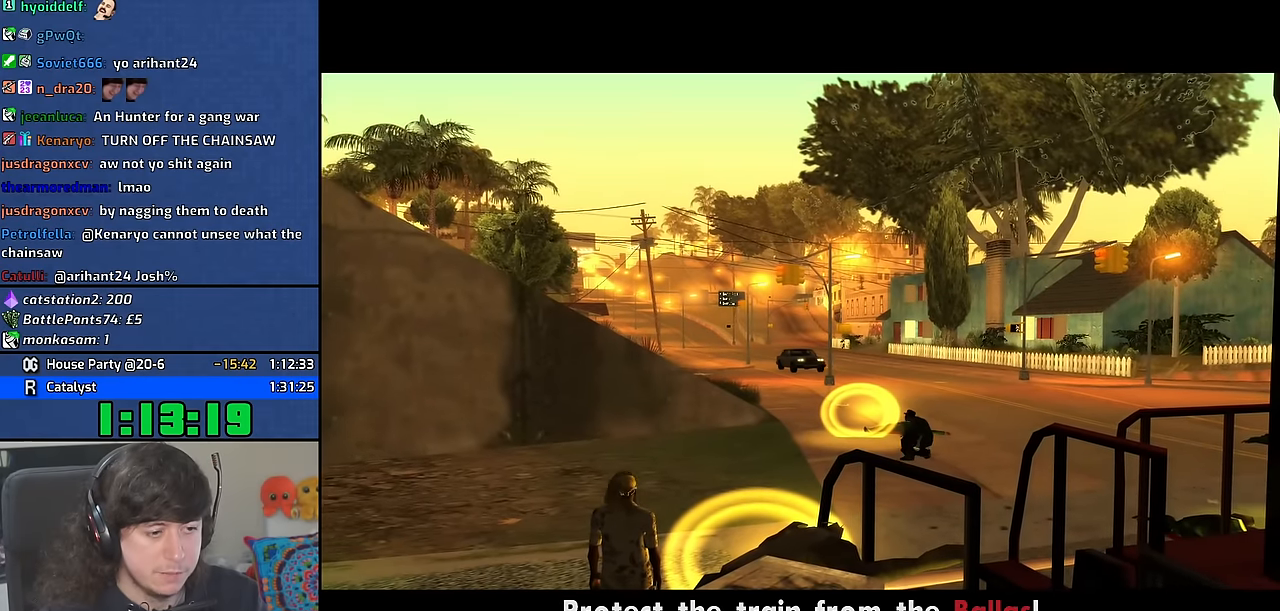
{"keys": [], "mouse": [], "events": []}
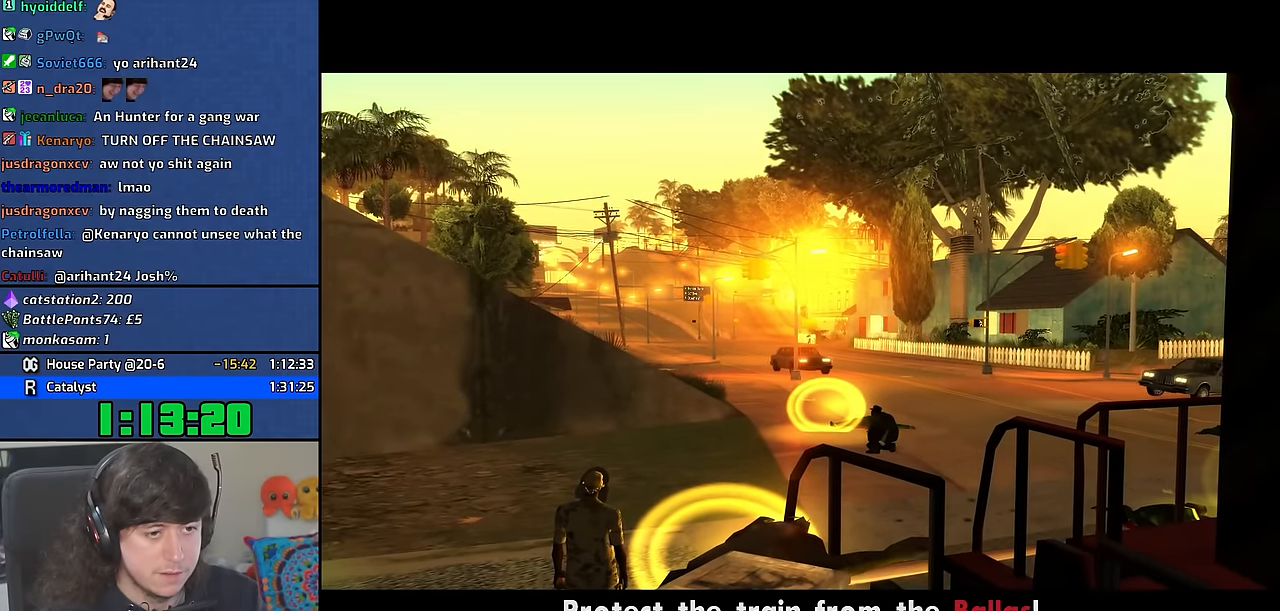
{"keys": [], "mouse": [], "events": [[250, "space", "down"], [334, "space", "up"]]}
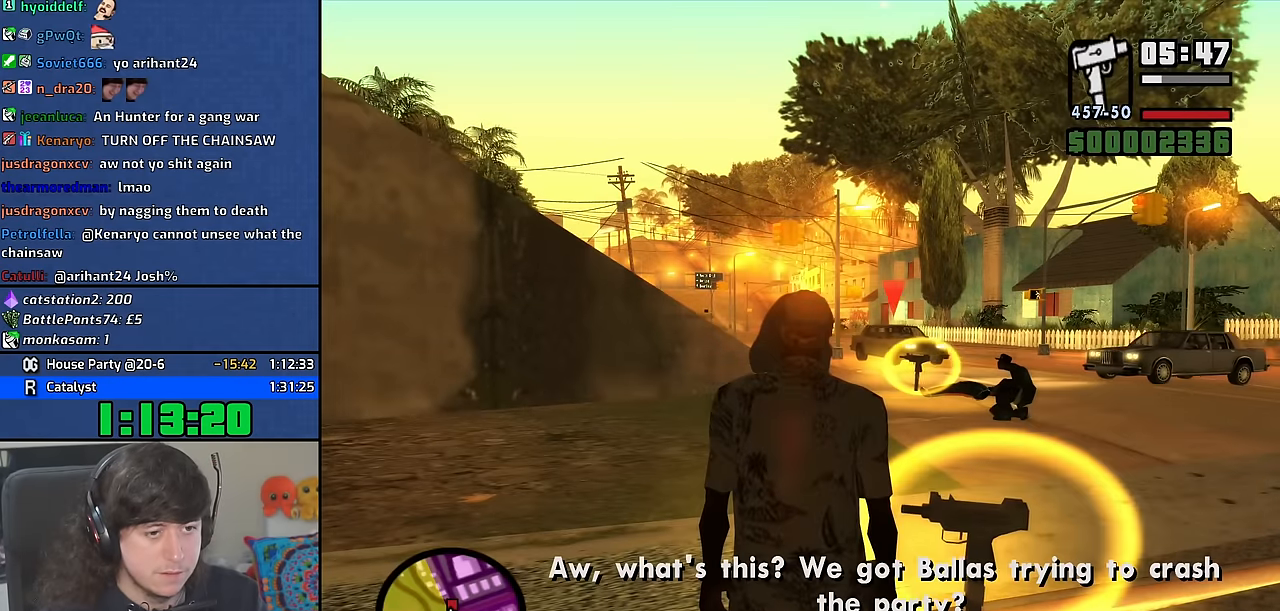
{"keys": [], "mouse": [], "events": [[84, "mouse_wheel", "down"], [234, "mouse_wheel", "up"], [300, "c", "down"], [350, "c", "up"]]}